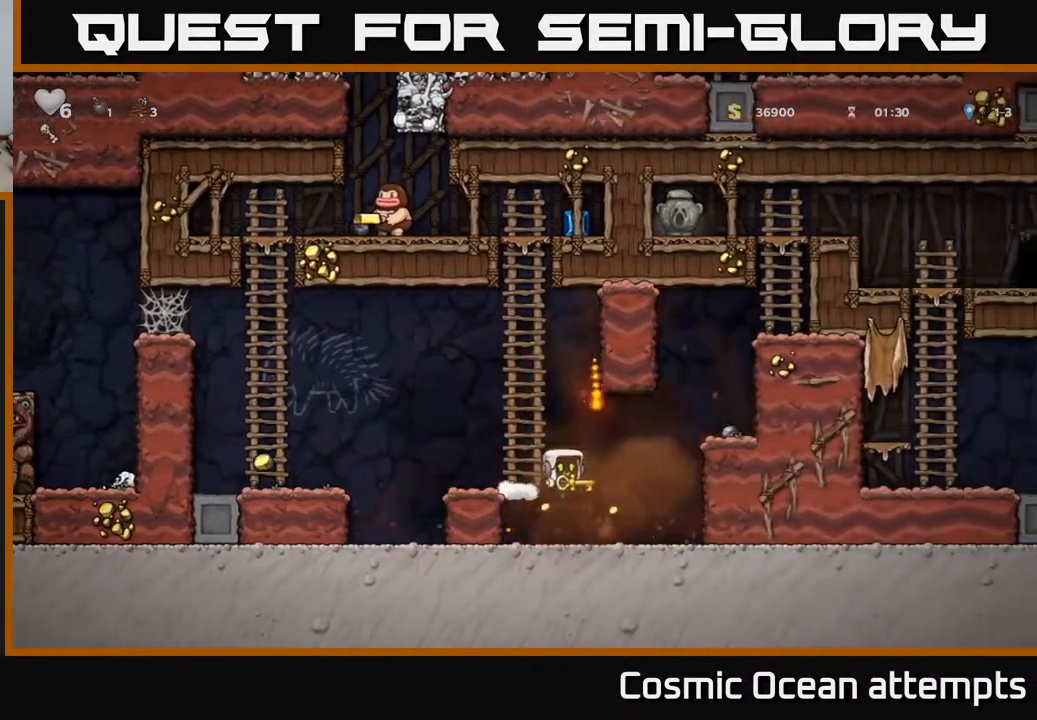
Gameplay with a controller (Xbox layout); each line is a JSON object with the inputs held at the frame after it. "events" lists button and stick changes between this image and that frame as [ms after this image, input, new state], when the widget could be followed in between.
{"buttons": ["A", "DPAD_RIGHT"], "left_stick": "center", "right_stick": "center", "events": [[83, "DPAD_LEFT", "down"], [167, "DPAD_LEFT", "up"], [217, "DPAD_RIGHT", "down"], [483, "A", "down"]]}
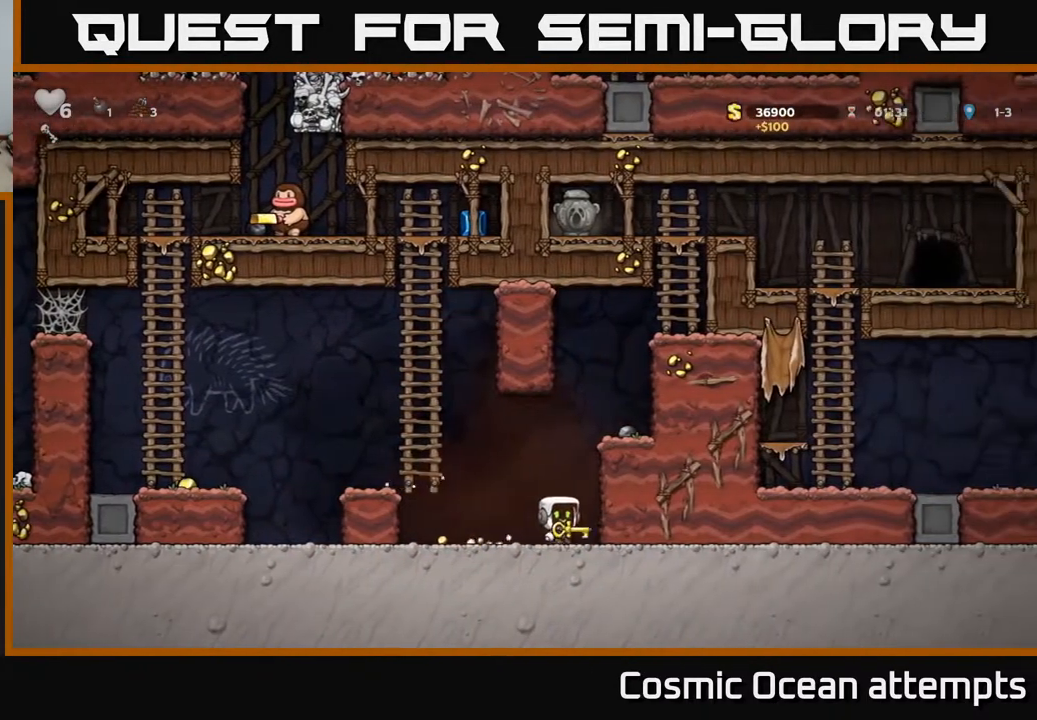
{"buttons": ["DPAD_RIGHT"], "left_stick": "center", "right_stick": "center", "events": [[133, "A", "up"], [333, "A", "down"], [433, "A", "up"]]}
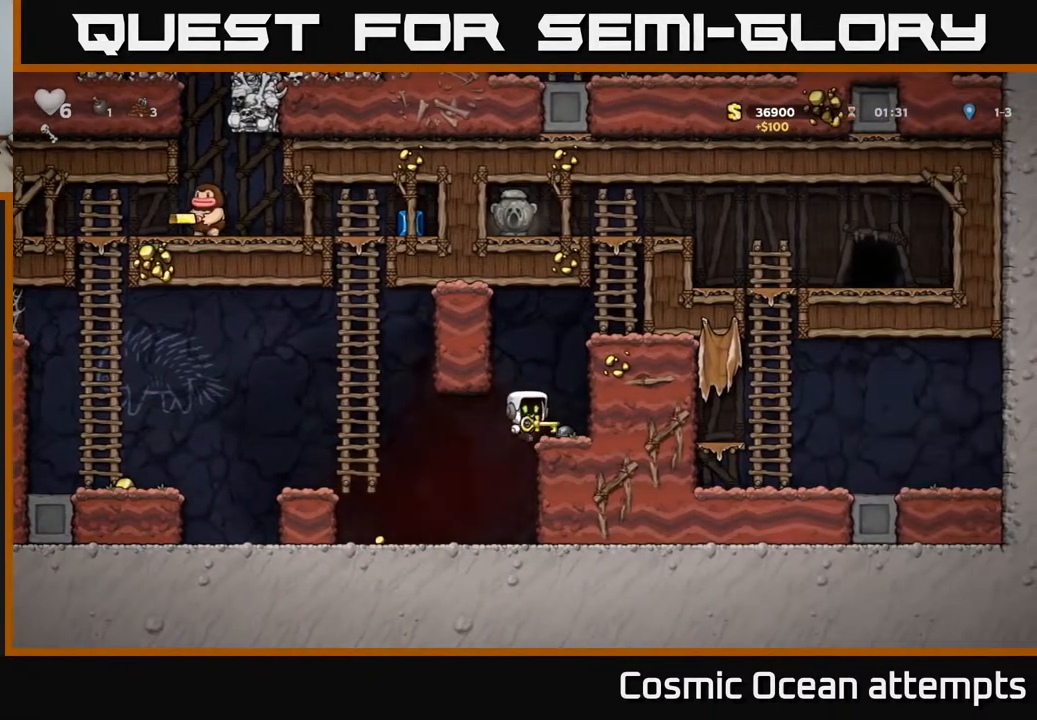
{"buttons": ["DPAD_RIGHT"], "left_stick": "center", "right_stick": "center", "events": [[183, "A", "down"], [333, "A", "up"]]}
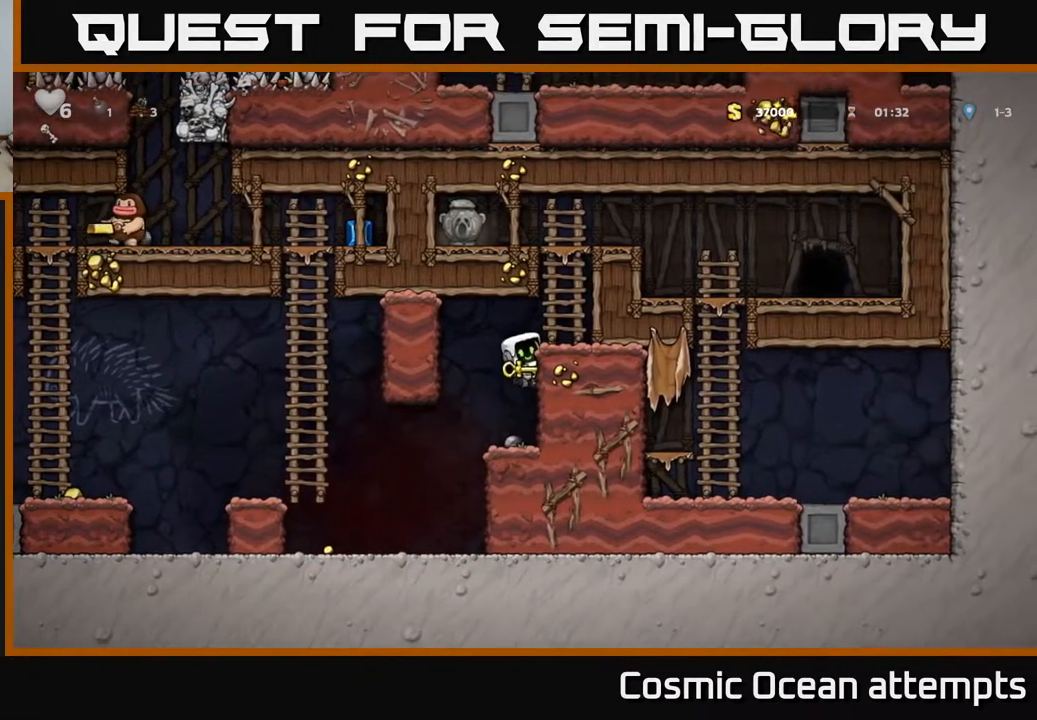
{"buttons": ["A", "DPAD_RIGHT"], "left_stick": "center", "right_stick": "center", "events": [[17, "A", "down"], [167, "A", "up"], [233, "DPAD_RIGHT", "up"], [233, "DPAD_UP", "down"], [383, "DPAD_RIGHT", "down"], [400, "DPAD_UP", "up"], [433, "A", "down"]]}
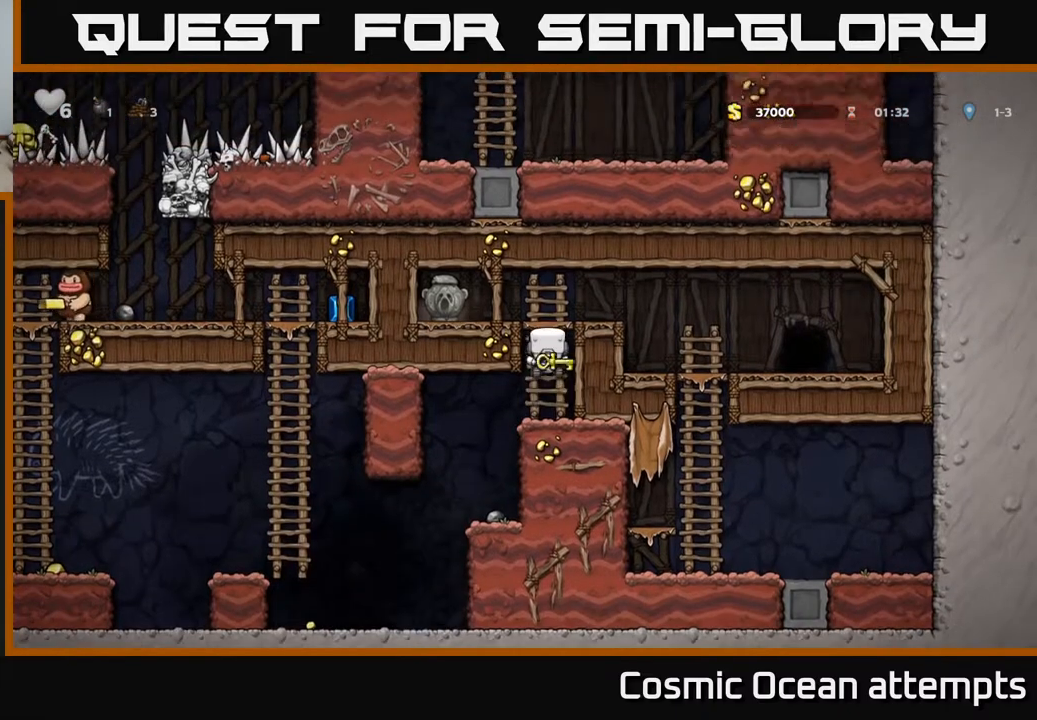
{"buttons": ["DPAD_RIGHT"], "left_stick": "center", "right_stick": "center", "events": [[233, "A", "up"]]}
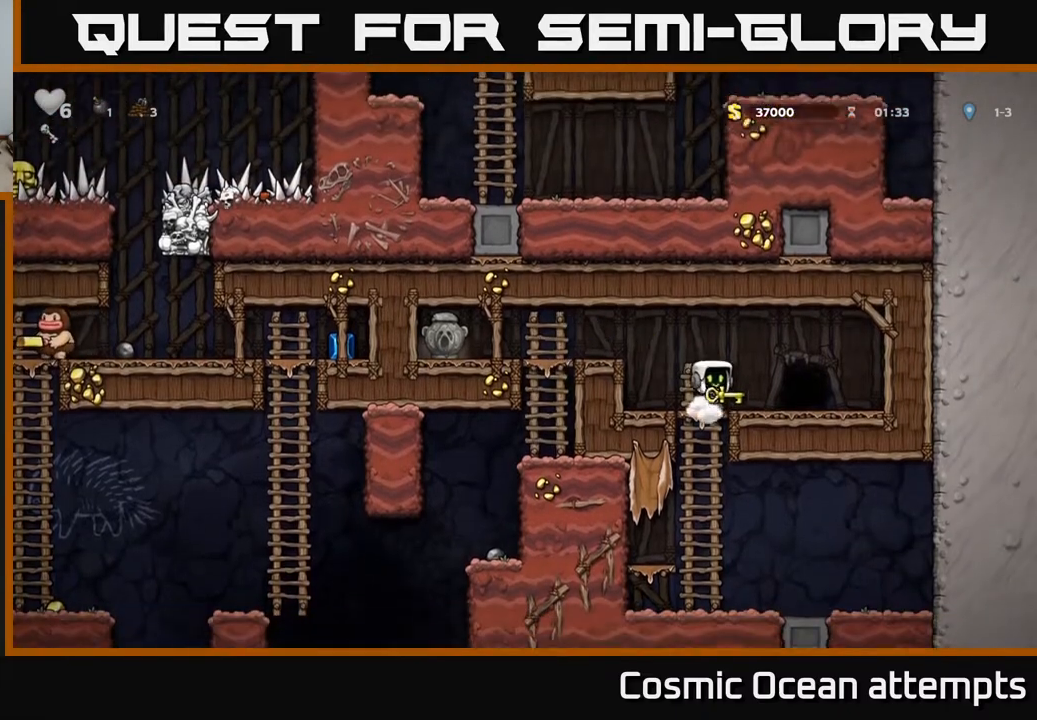
{"buttons": ["L2"], "left_stick": "center", "right_stick": "center", "events": [[67, "DPAD_RIGHT", "up"], [100, "L2", "down"], [200, "L2", "up"], [283, "L2", "down"], [367, "L2", "up"], [450, "L2", "down"]]}
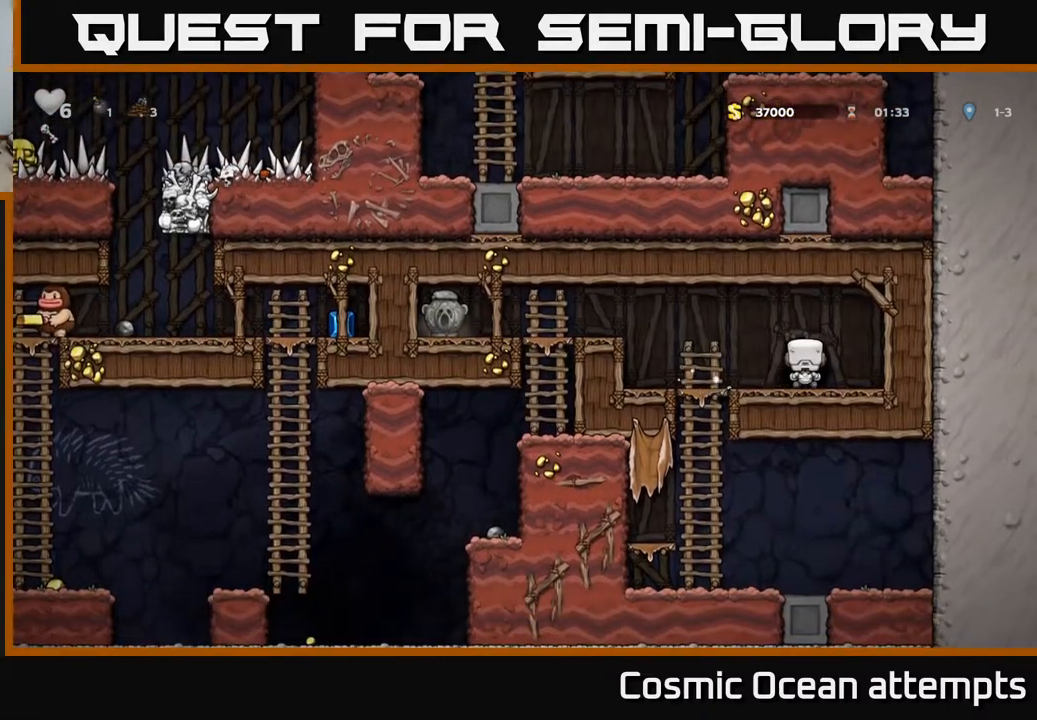
{"buttons": [], "left_stick": "center", "right_stick": "center", "events": [[33, "L2", "up"]]}
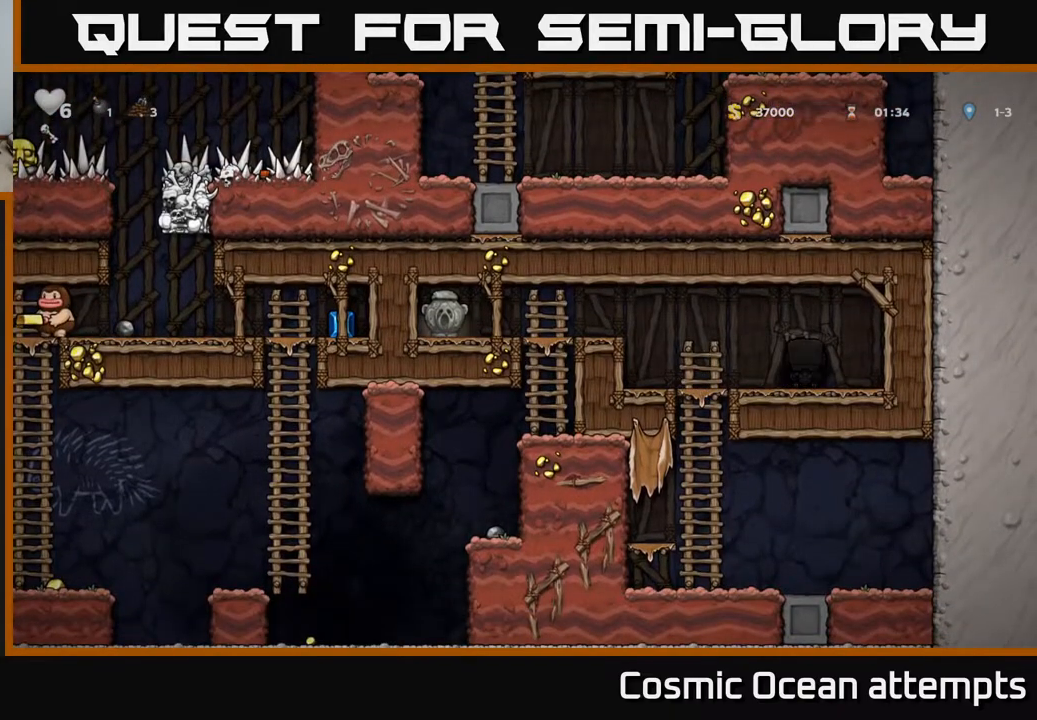
{"buttons": [], "left_stick": "center", "right_stick": "center", "events": []}
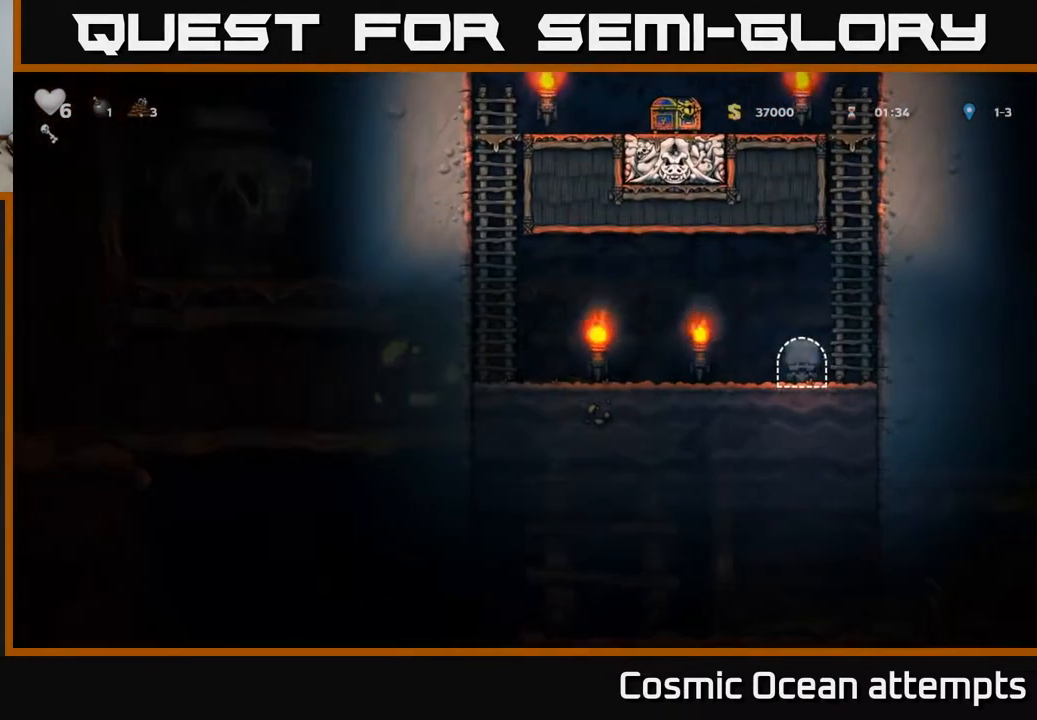
{"buttons": ["DPAD_LEFT"], "left_stick": "center", "right_stick": "center", "events": [[183, "DPAD_LEFT", "down"]]}
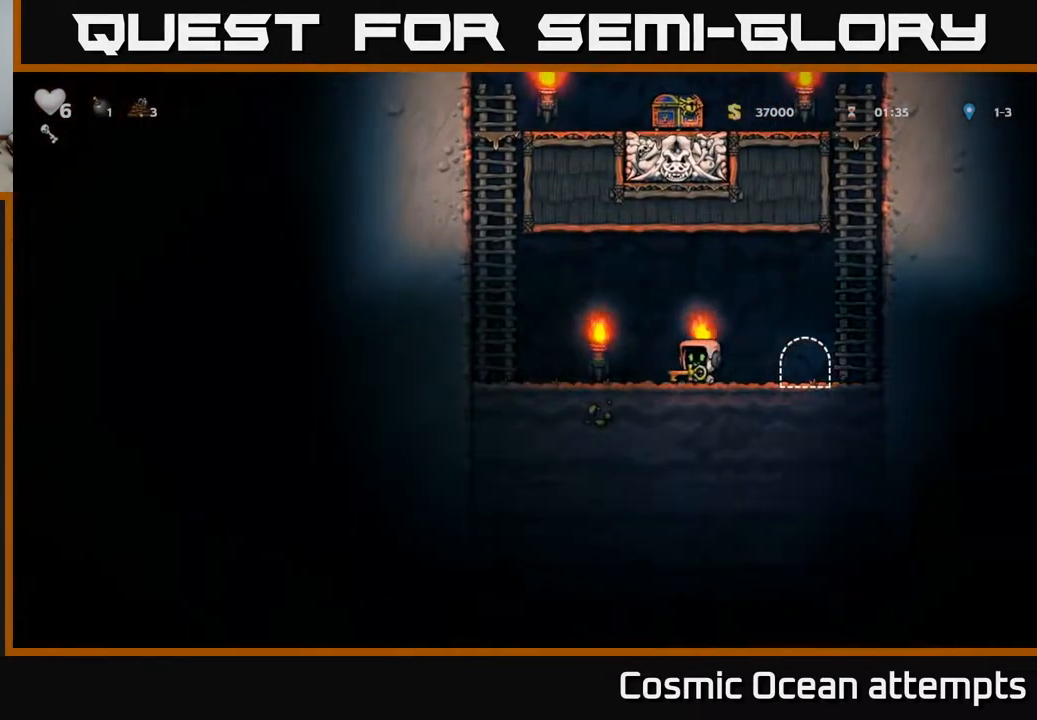
{"buttons": ["A", "DPAD_UP", "DPAD_LEFT"], "left_stick": "center", "right_stick": "center", "events": [[83, "A", "down"], [267, "DPAD_UP", "down"], [333, "A", "up"], [433, "A", "down"]]}
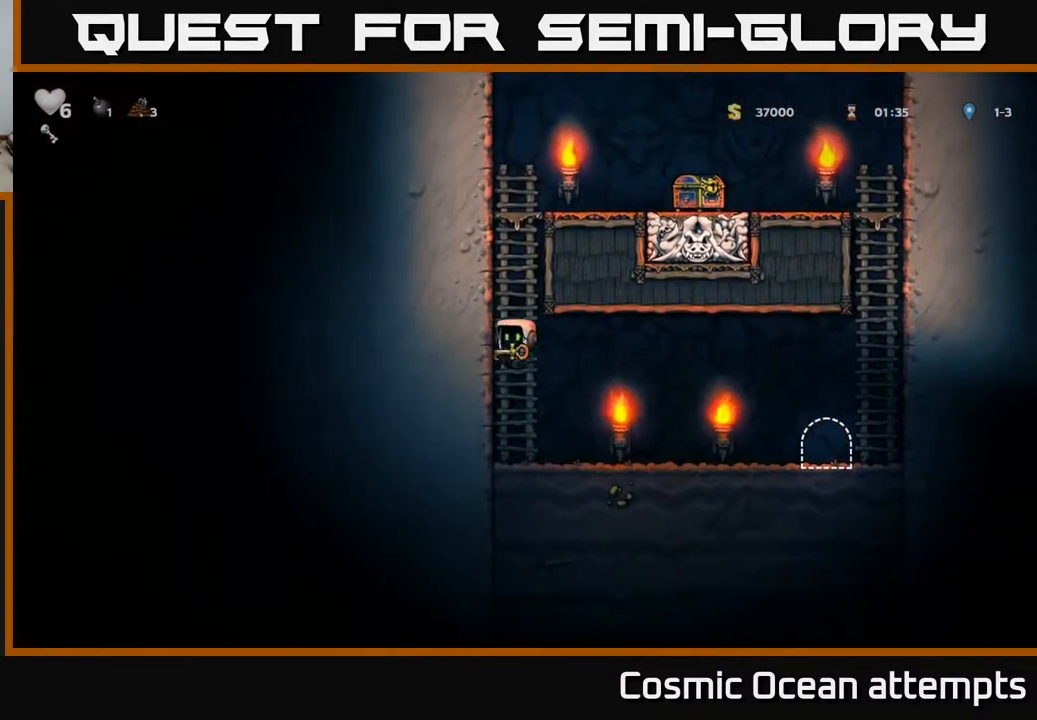
{"buttons": ["A", "DPAD_RIGHT"], "left_stick": "center", "right_stick": "center", "events": [[17, "DPAD_LEFT", "up"], [133, "A", "up"], [350, "A", "down"], [383, "DPAD_RIGHT", "down"], [400, "DPAD_UP", "up"]]}
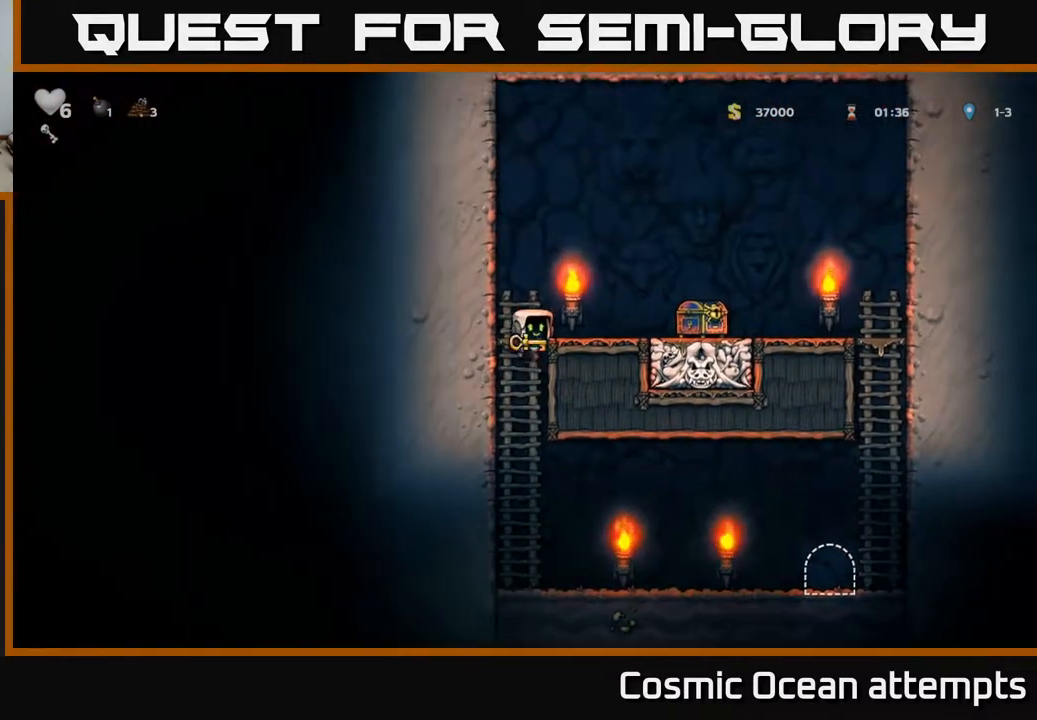
{"buttons": ["A"], "left_stick": "center", "right_stick": "center", "events": [[167, "A", "up"], [450, "DPAD_RIGHT", "up"], [483, "A", "down"]]}
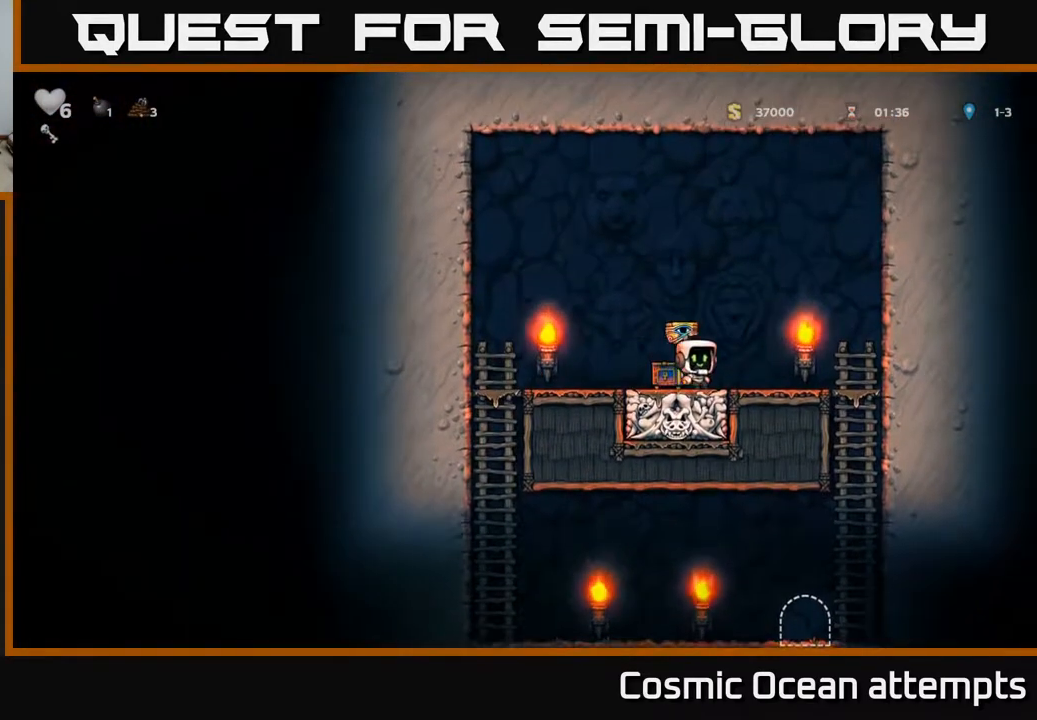
{"buttons": ["DPAD_LEFT"], "left_stick": "center", "right_stick": "center", "events": [[17, "DPAD_LEFT", "down"], [133, "A", "up"]]}
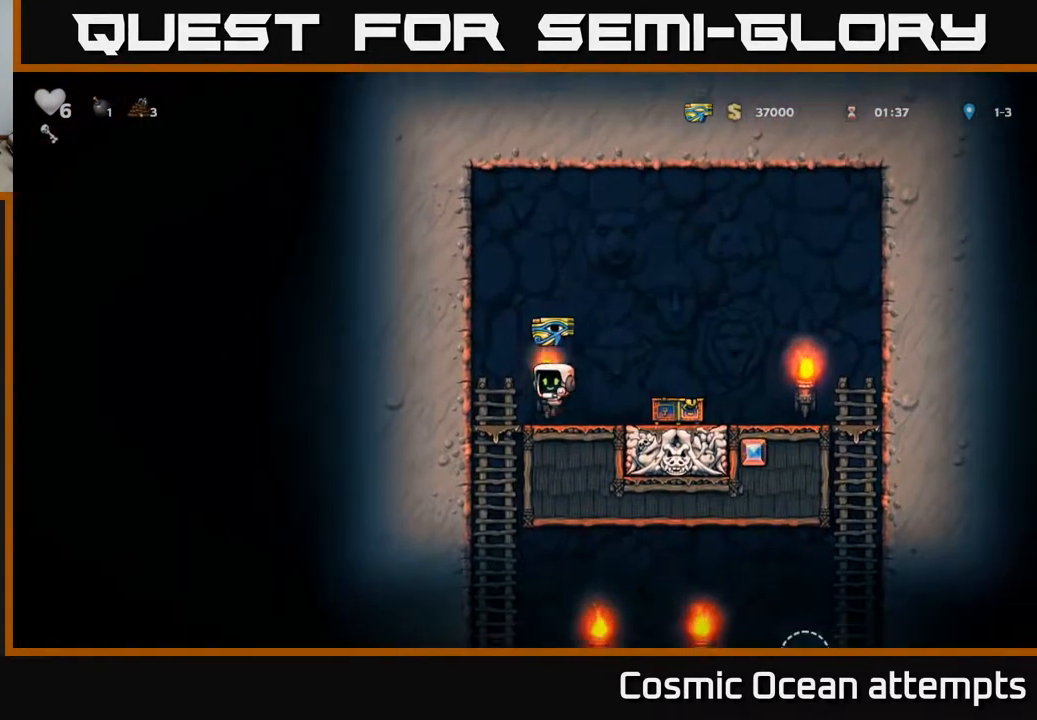
{"buttons": ["DPAD_RIGHT"], "left_stick": "center", "right_stick": "center", "events": [[67, "DPAD_LEFT", "up"], [100, "DPAD_DOWN", "down"], [133, "A", "down"], [233, "A", "up"], [300, "DPAD_DOWN", "up"], [433, "DPAD_RIGHT", "down"]]}
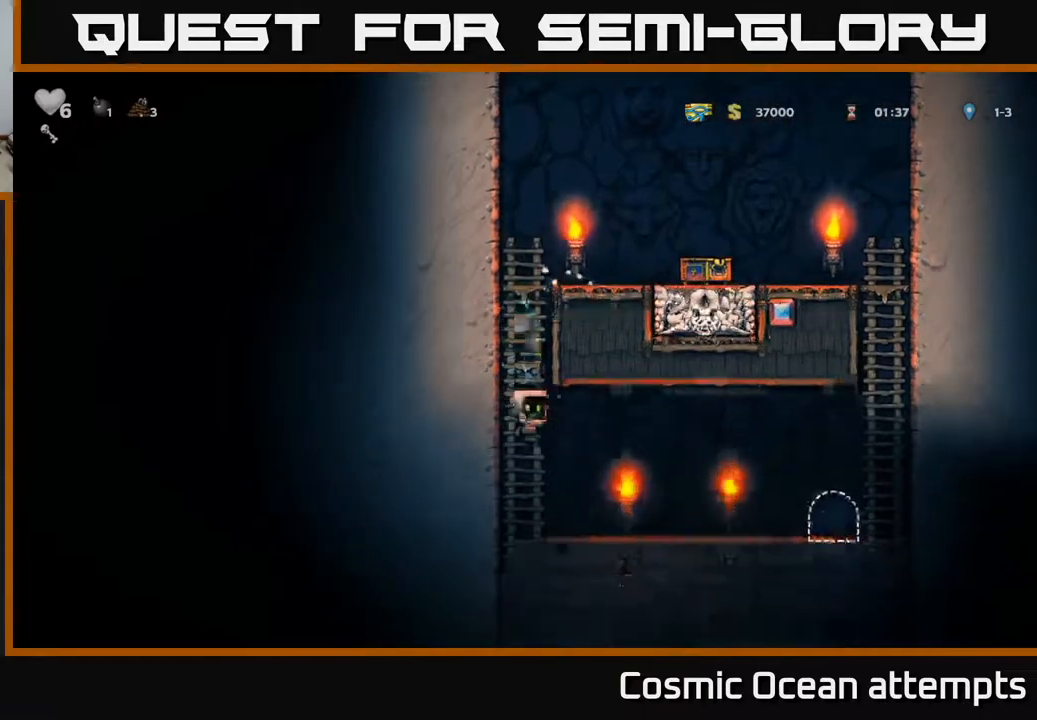
{"buttons": ["DPAD_RIGHT"], "left_stick": "center", "right_stick": "center", "events": []}
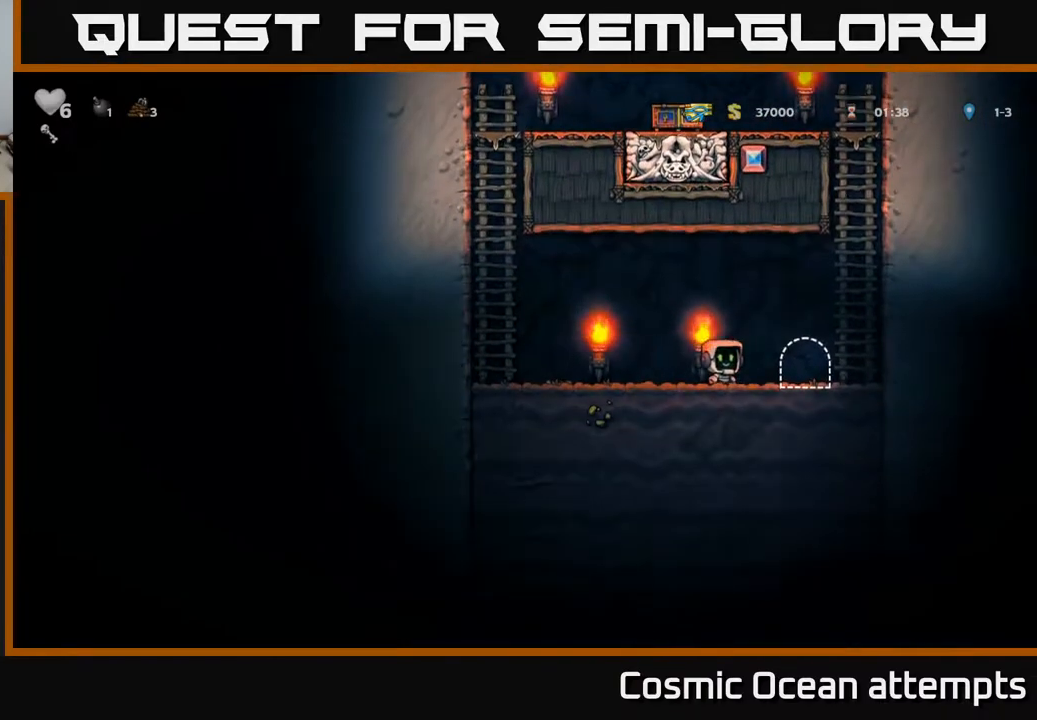
{"buttons": ["L2"], "left_stick": "center", "right_stick": "center", "events": [[100, "DPAD_RIGHT", "up"], [167, "L2", "down"], [250, "L2", "up"], [333, "L2", "down"], [417, "L2", "up"], [483, "L2", "down"]]}
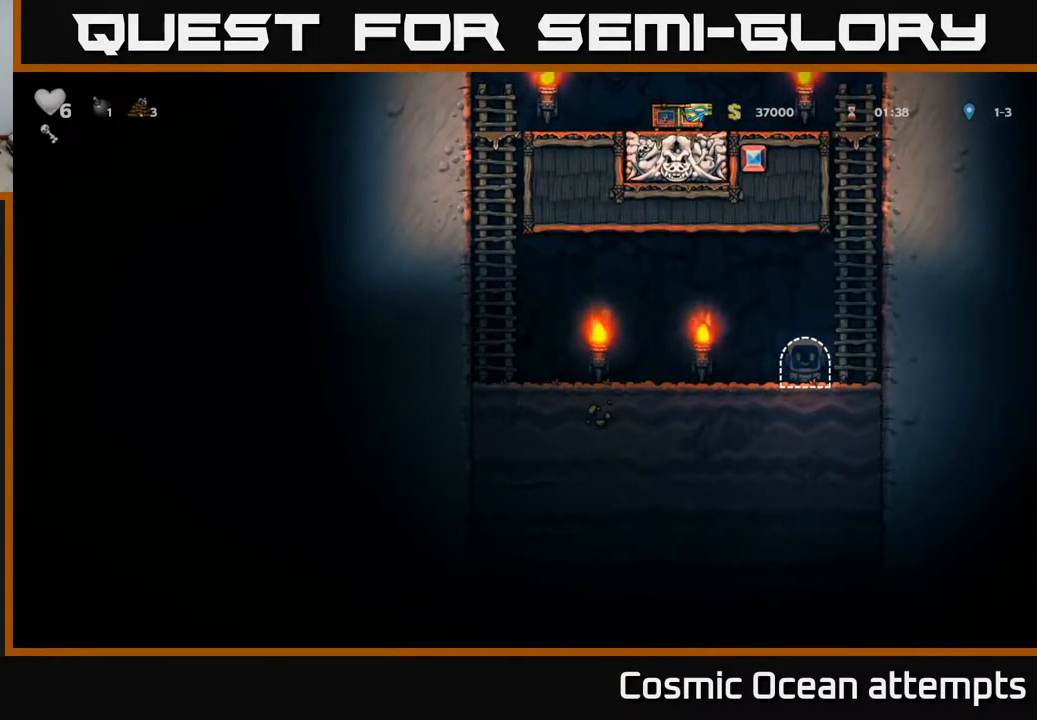
{"buttons": [], "left_stick": "center", "right_stick": "center", "events": [[67, "L2", "up"], [133, "L2", "down"], [250, "L2", "up"]]}
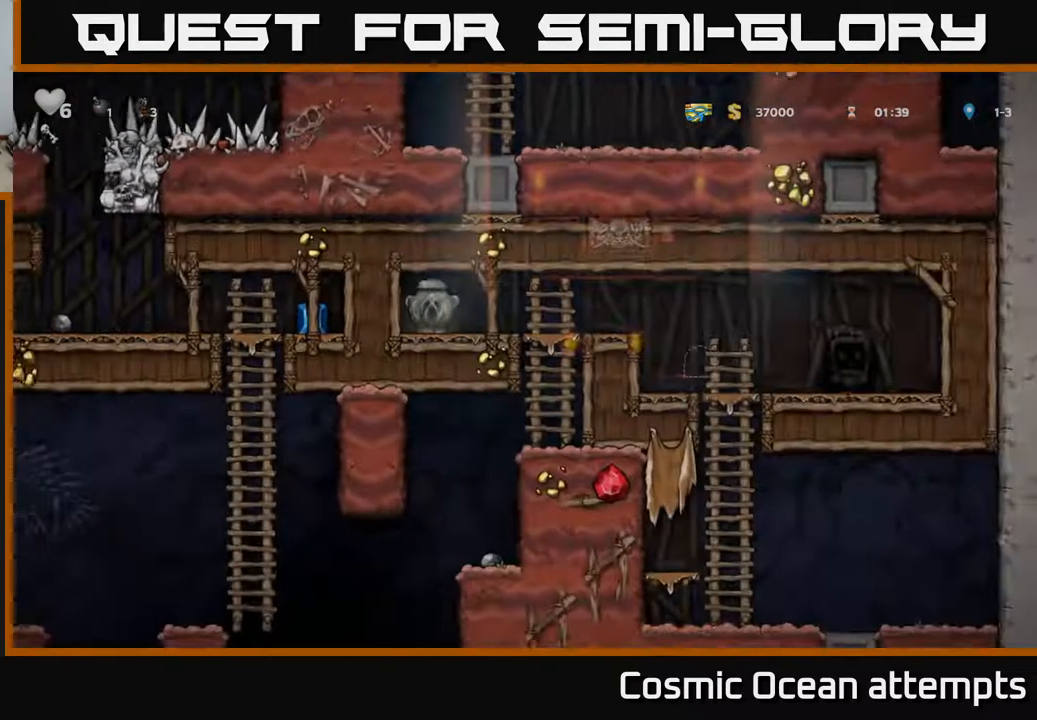
{"buttons": [], "left_stick": "center", "right_stick": "center", "events": []}
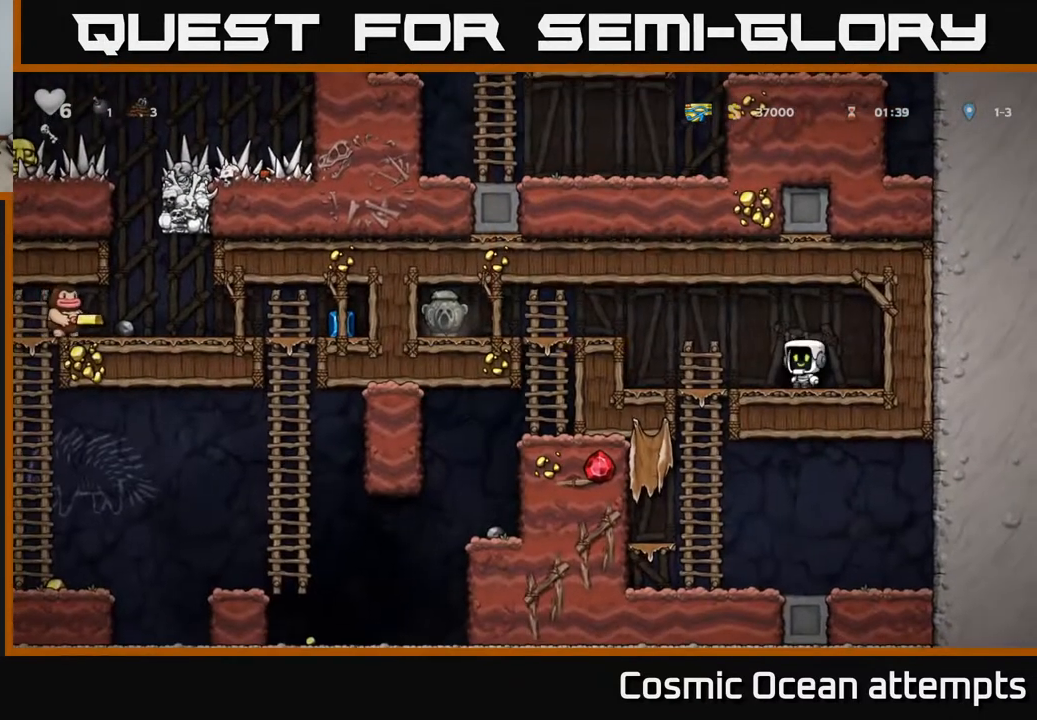
{"buttons": ["A", "DPAD_LEFT"], "left_stick": "center", "right_stick": "center", "events": [[200, "DPAD_LEFT", "down"], [467, "A", "down"]]}
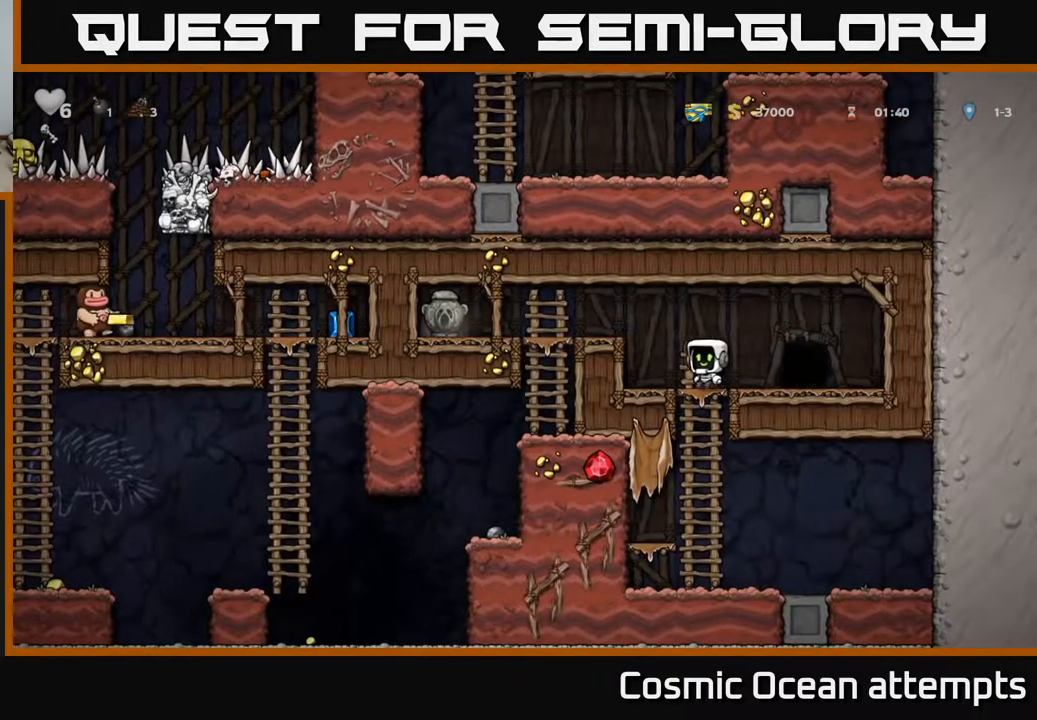
{"buttons": ["DPAD_DOWN"], "left_stick": "center", "right_stick": "center", "events": [[217, "A", "up"], [317, "DPAD_LEFT", "up"], [417, "DPAD_DOWN", "down"]]}
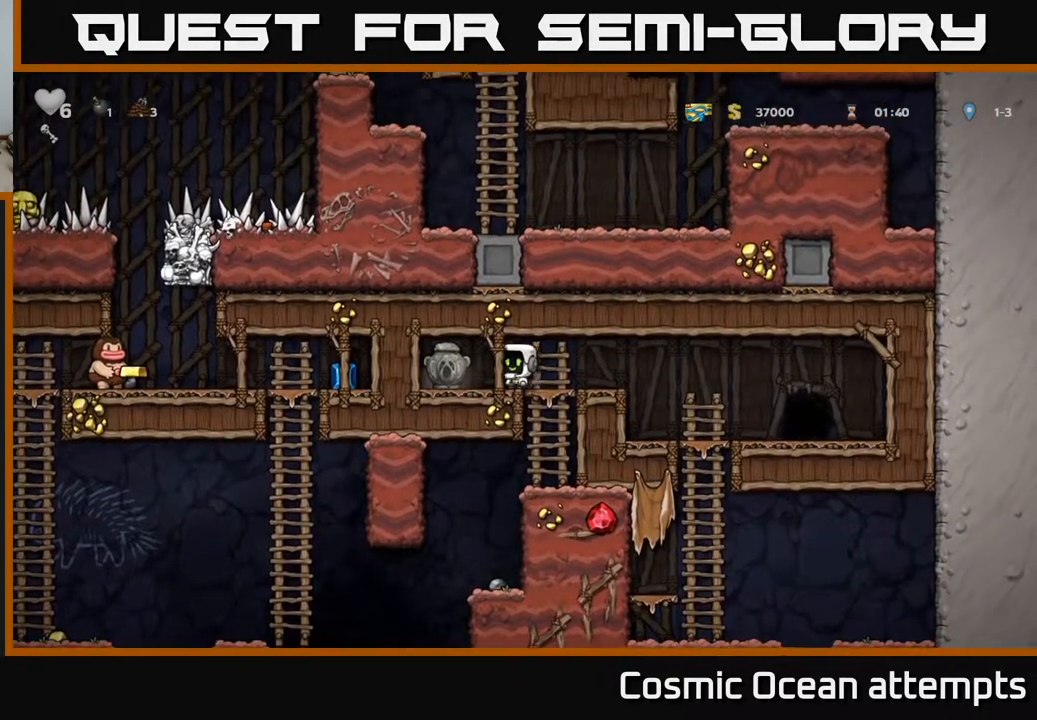
{"buttons": ["DPAD_LEFT"], "left_stick": "center", "right_stick": "center", "events": [[250, "DPAD_DOWN", "up"], [300, "DPAD_RIGHT", "down"], [333, "DPAD_RIGHT", "up"], [450, "DPAD_LEFT", "down"]]}
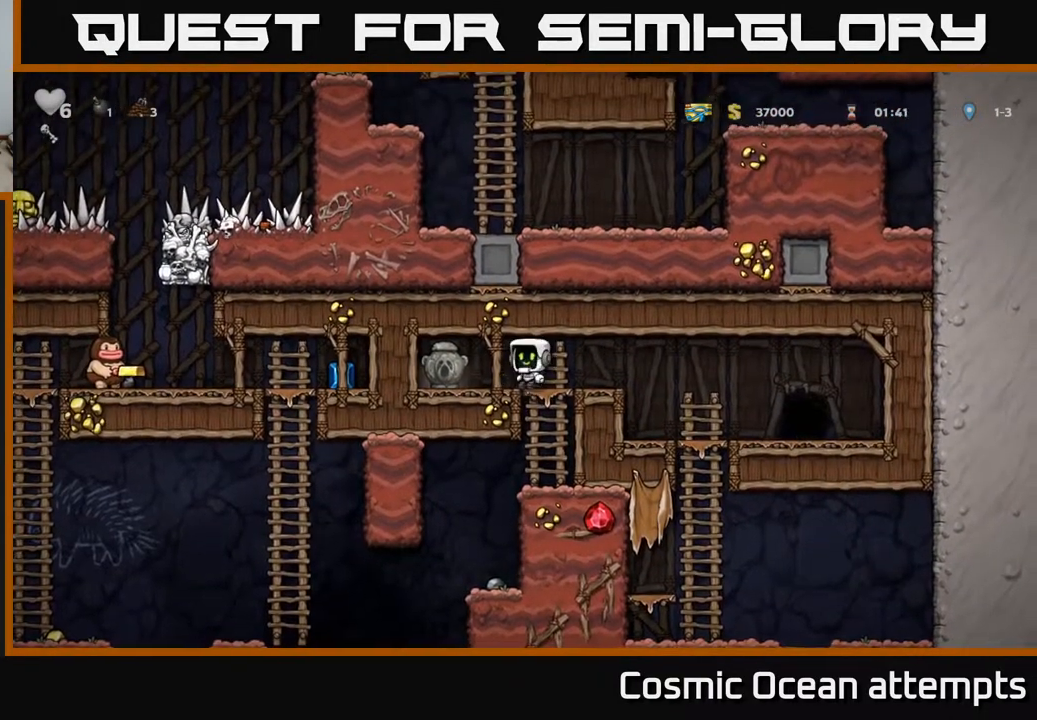
{"buttons": ["DPAD_RIGHT"], "left_stick": "center", "right_stick": "center", "events": [[183, "DPAD_DOWN", "down"], [217, "DPAD_LEFT", "up"], [267, "DPAD_RIGHT", "down"], [267, "X", "down"], [300, "DPAD_DOWN", "up"], [333, "X", "up"]]}
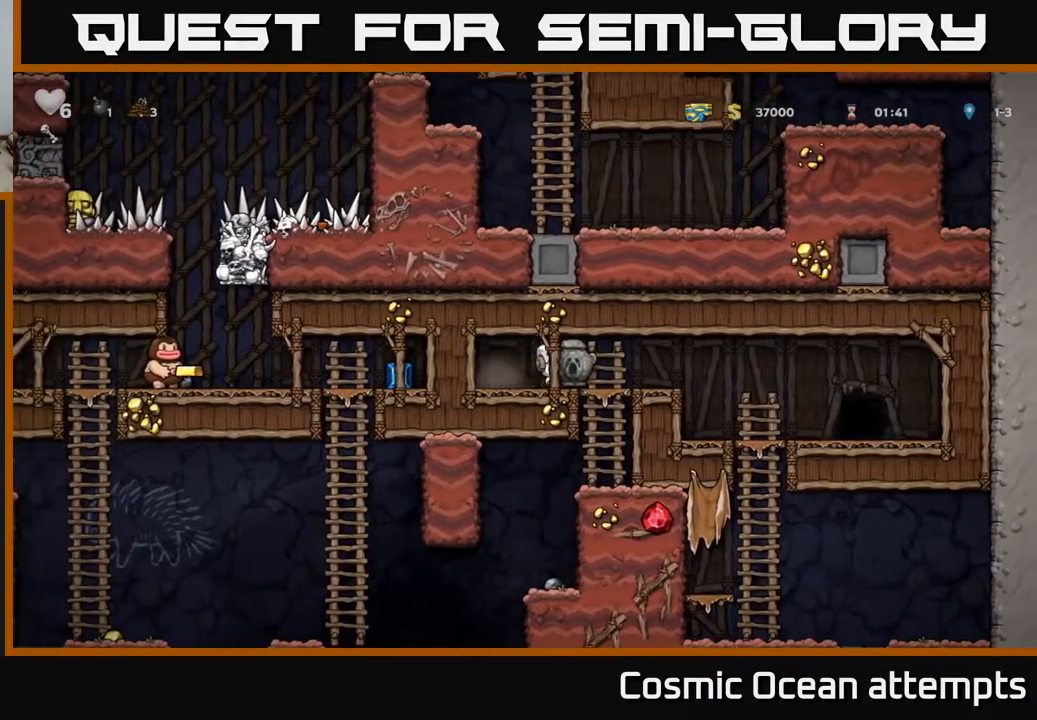
{"buttons": ["DPAD_LEFT"], "left_stick": "center", "right_stick": "center", "events": [[50, "DPAD_DOWN", "down"], [67, "DPAD_RIGHT", "up"], [217, "A", "down"], [317, "A", "up"], [417, "DPAD_DOWN", "up"], [467, "DPAD_LEFT", "down"]]}
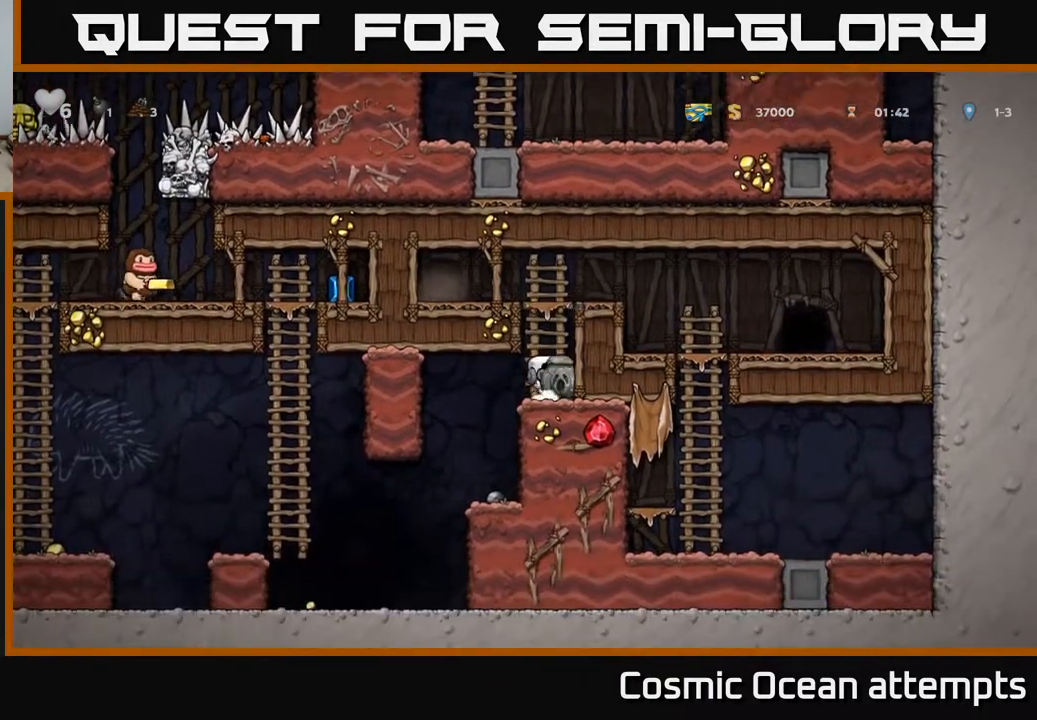
{"buttons": ["DPAD_LEFT"], "left_stick": "center", "right_stick": "center", "events": [[233, "DPAD_LEFT", "up"], [417, "DPAD_LEFT", "down"]]}
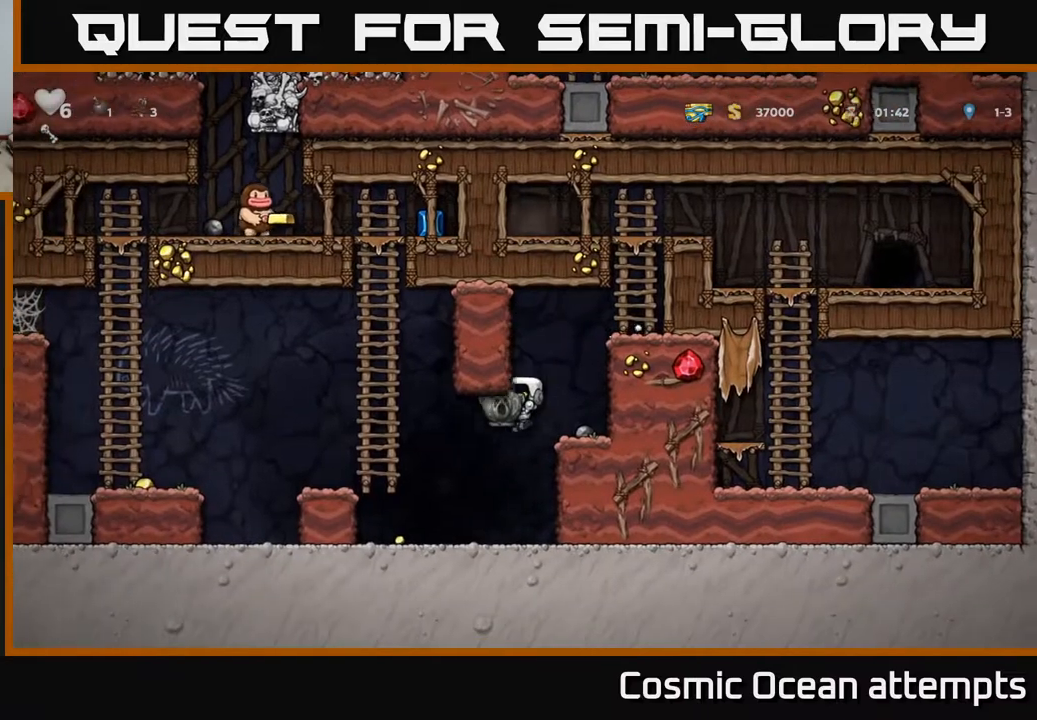
{"buttons": ["A", "DPAD_LEFT"], "left_stick": "center", "right_stick": "center", "events": [[267, "A", "down"]]}
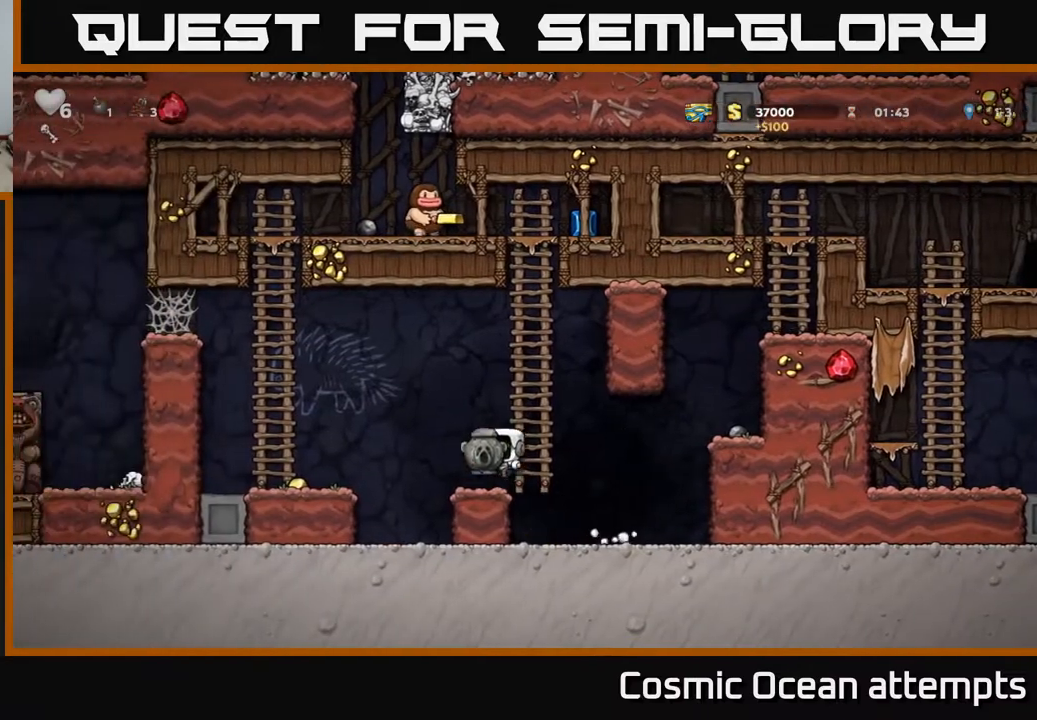
{"buttons": ["DPAD_LEFT"], "left_stick": "center", "right_stick": "center", "events": [[50, "A", "up"], [383, "A", "down"], [433, "A", "up"]]}
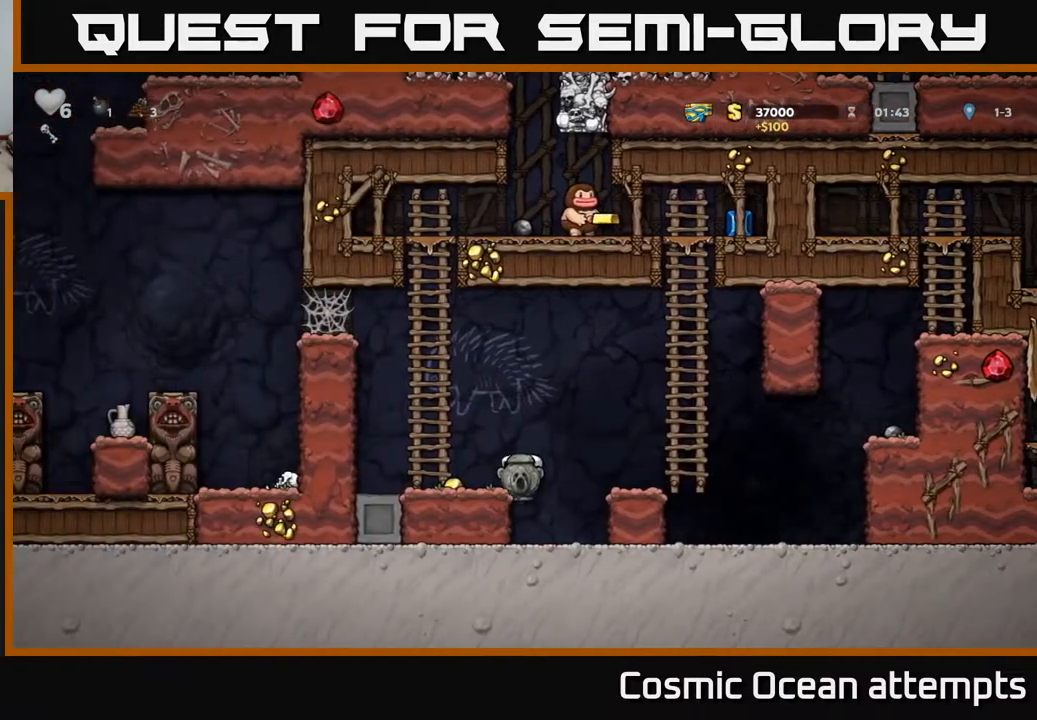
{"buttons": ["DPAD_DOWN"], "left_stick": "center", "right_stick": "center", "events": [[33, "DPAD_LEFT", "up"], [167, "DPAD_LEFT", "down"], [300, "DPAD_LEFT", "up"], [500, "DPAD_DOWN", "down"]]}
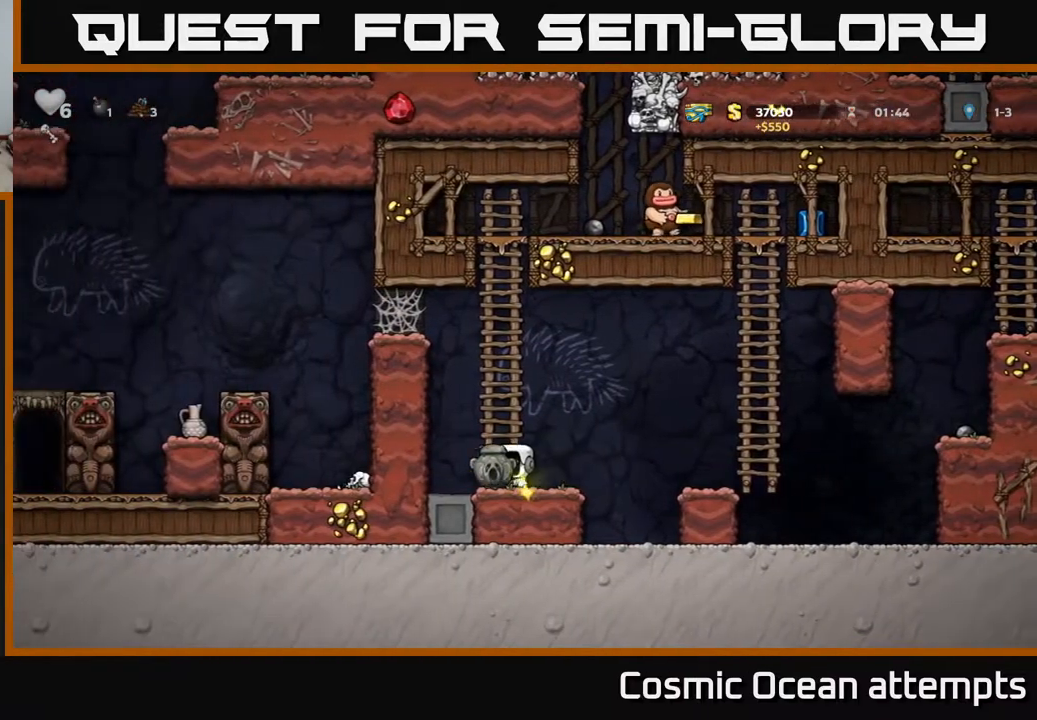
{"buttons": ["DPAD_UP", "DPAD_LEFT"], "left_stick": "center", "right_stick": "center", "events": [[117, "X", "down"], [217, "X", "up"], [233, "DPAD_DOWN", "up"], [317, "A", "down"], [350, "DPAD_UP", "down"], [450, "DPAD_LEFT", "down"], [483, "A", "up"]]}
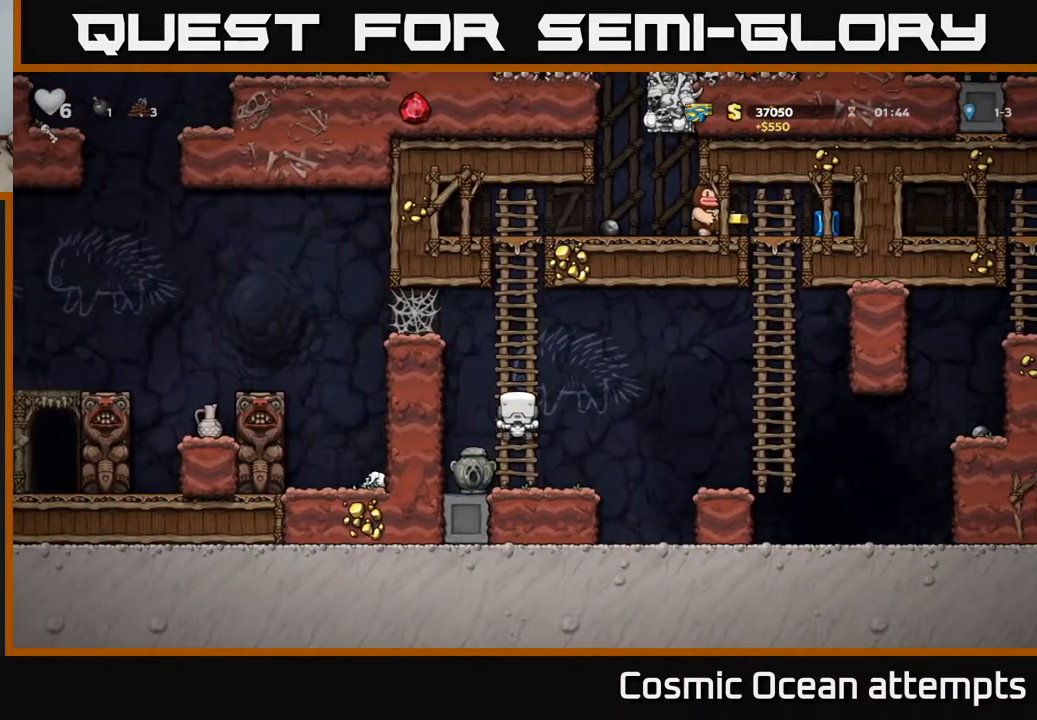
{"buttons": ["DPAD_UP"], "left_stick": "center", "right_stick": "center", "events": [[50, "DPAD_LEFT", "up"]]}
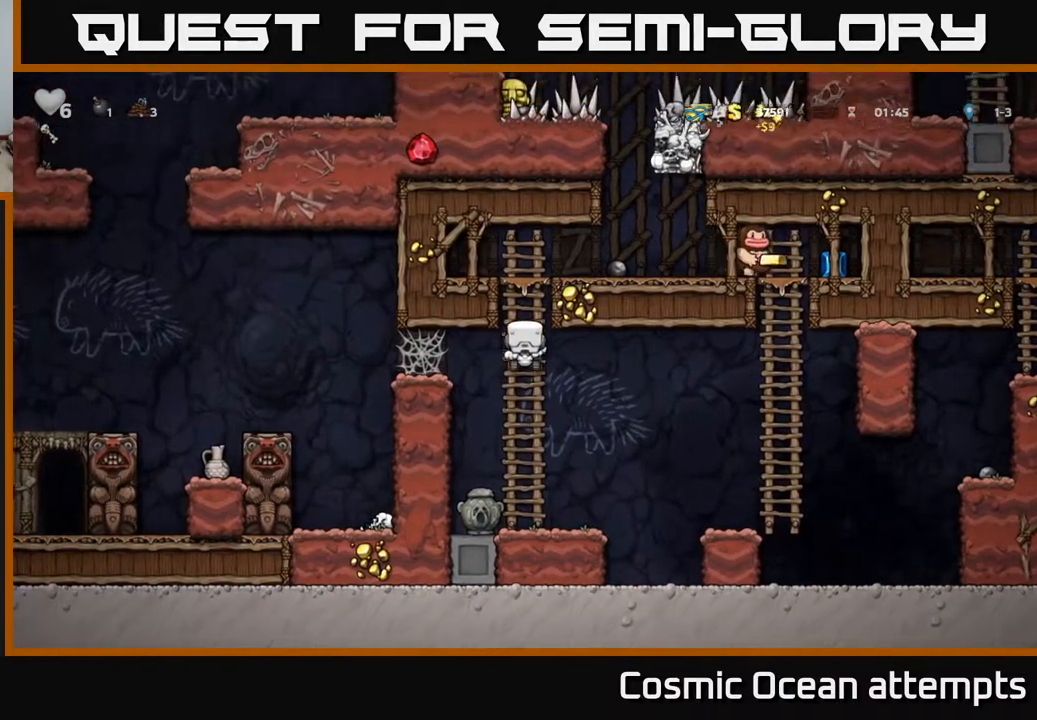
{"buttons": ["DPAD_RIGHT"], "left_stick": "center", "right_stick": "center", "events": [[283, "A", "down"], [317, "DPAD_UP", "up"], [333, "DPAD_RIGHT", "down"], [417, "A", "up"]]}